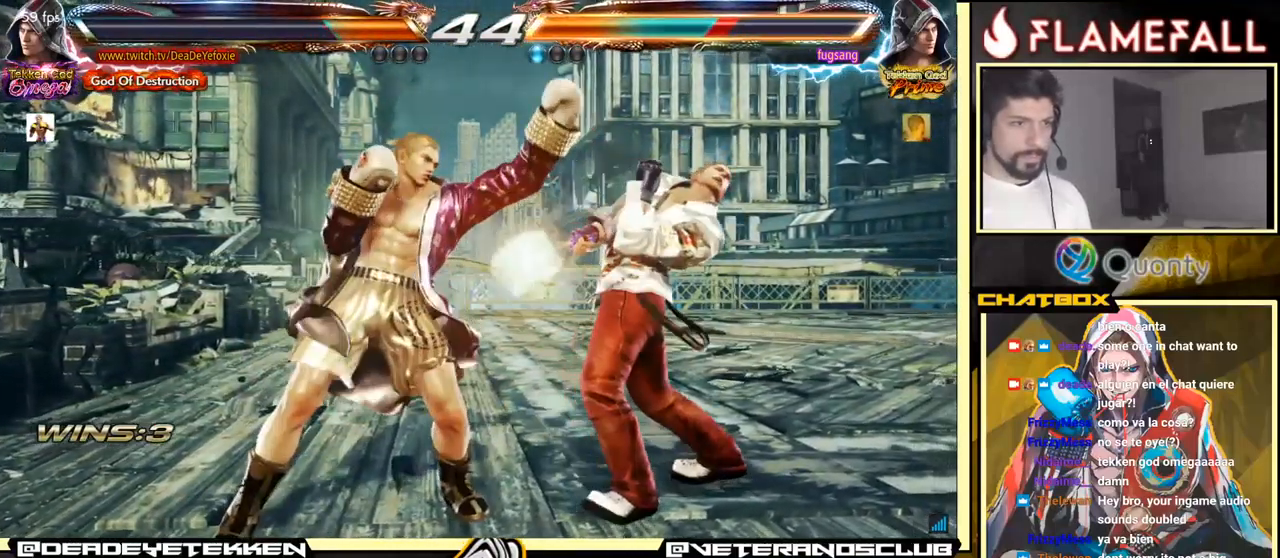
Gameplay with a controller (arcade stick); each line is a JSON object with the inputs held at the frame after it. "events" lists button and stick changes between this image and that frame as [ms after this image, input, new state], when the widget could be followed in between. Not read: L3 R3.
{"buttons": [], "left_stick": "down", "events": [[150, "left_stick", "down"], [200, "Y", "down"], [333, "X", "down"], [466, "Y", "up"], [499, "X", "up"]]}
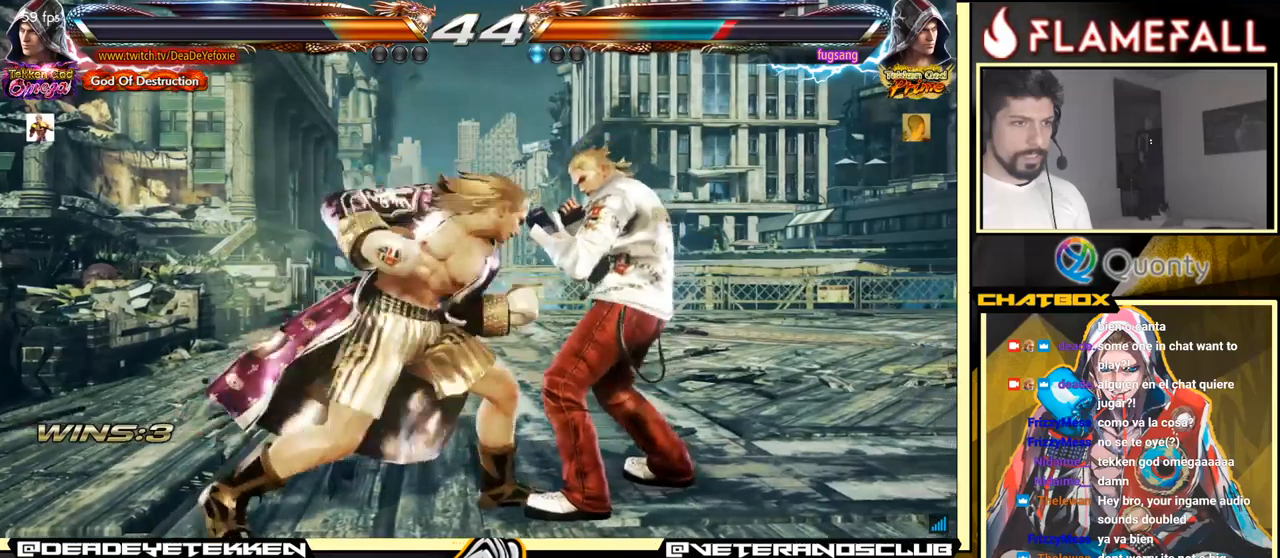
{"buttons": [], "left_stick": "center", "events": [[67, "left_stick", "center"]]}
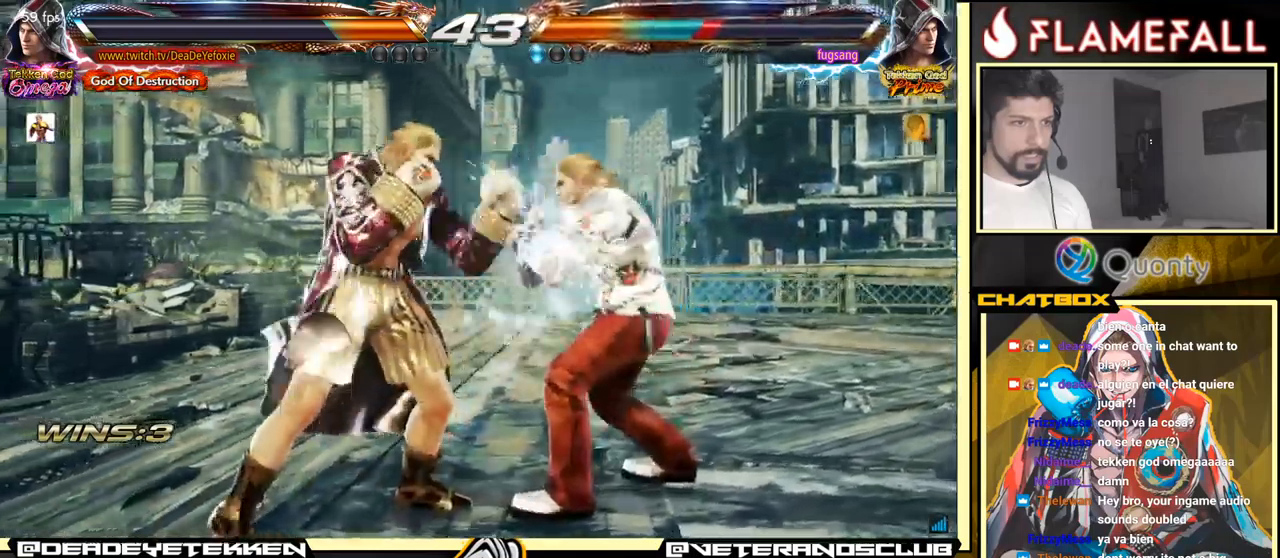
{"buttons": [], "left_stick": "left", "events": [[150, "left_stick", "left"], [200, "left_stick", "center"], [267, "left_stick", "left"], [434, "X", "down"], [467, "X", "up"]]}
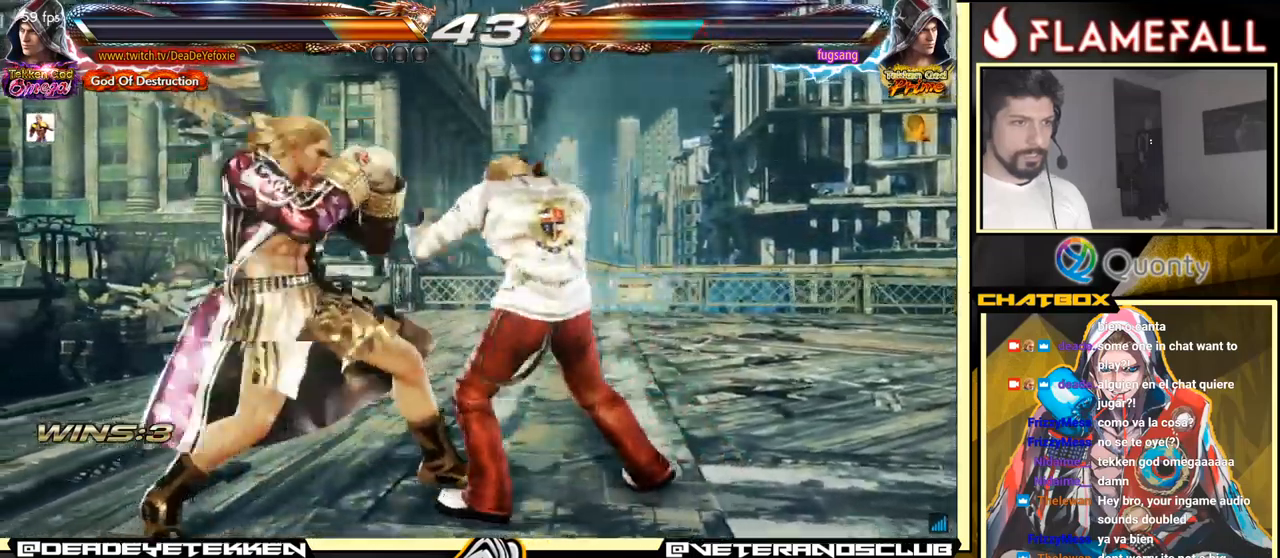
{"buttons": [], "left_stick": "left", "events": []}
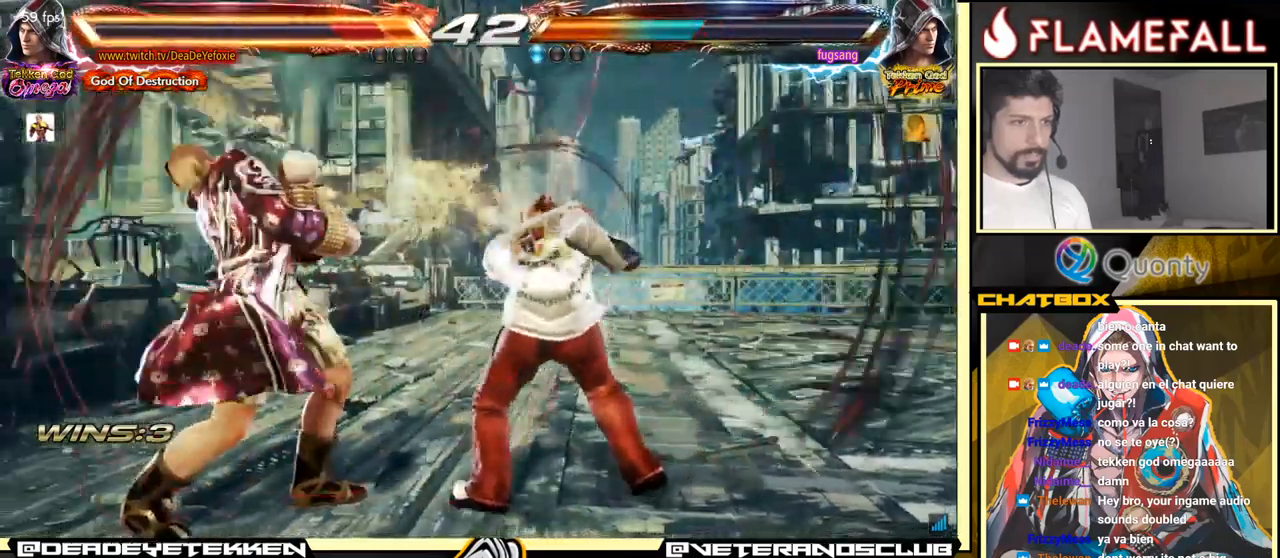
{"buttons": ["A"], "left_stick": "down-right", "events": [[417, "A", "down"], [500, "left_stick", "down-right"]]}
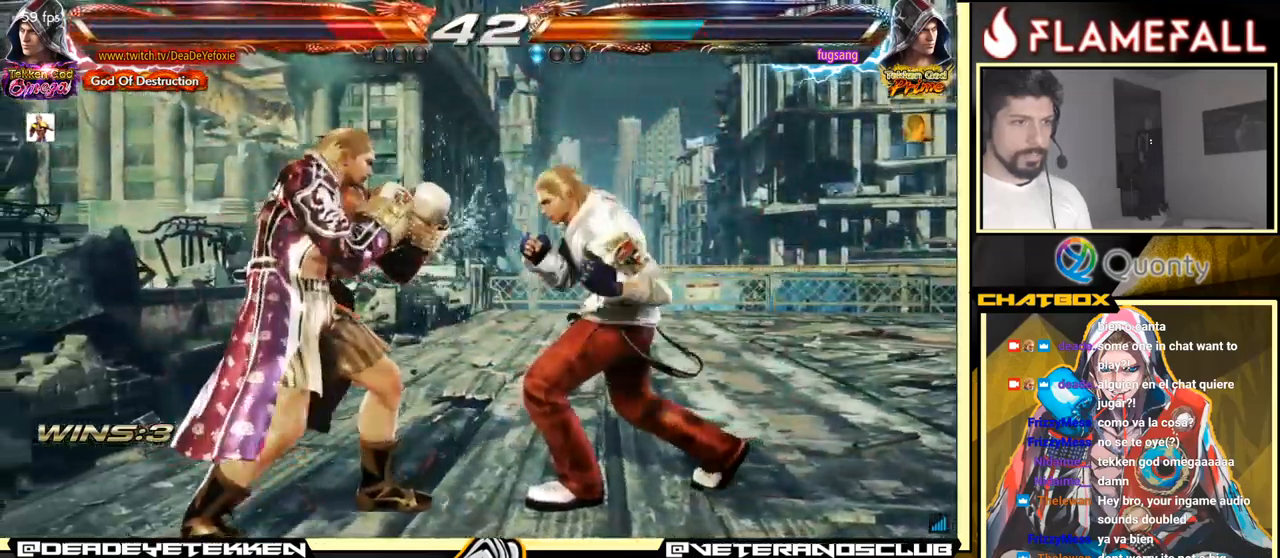
{"buttons": [], "left_stick": "center", "events": [[34, "A", "up"], [34, "Y", "down"], [84, "Y", "up"], [150, "Y", "down"], [184, "Y", "up"], [217, "Y", "down"], [217, "left_stick", "left"], [367, "Y", "up"], [484, "left_stick", "center"]]}
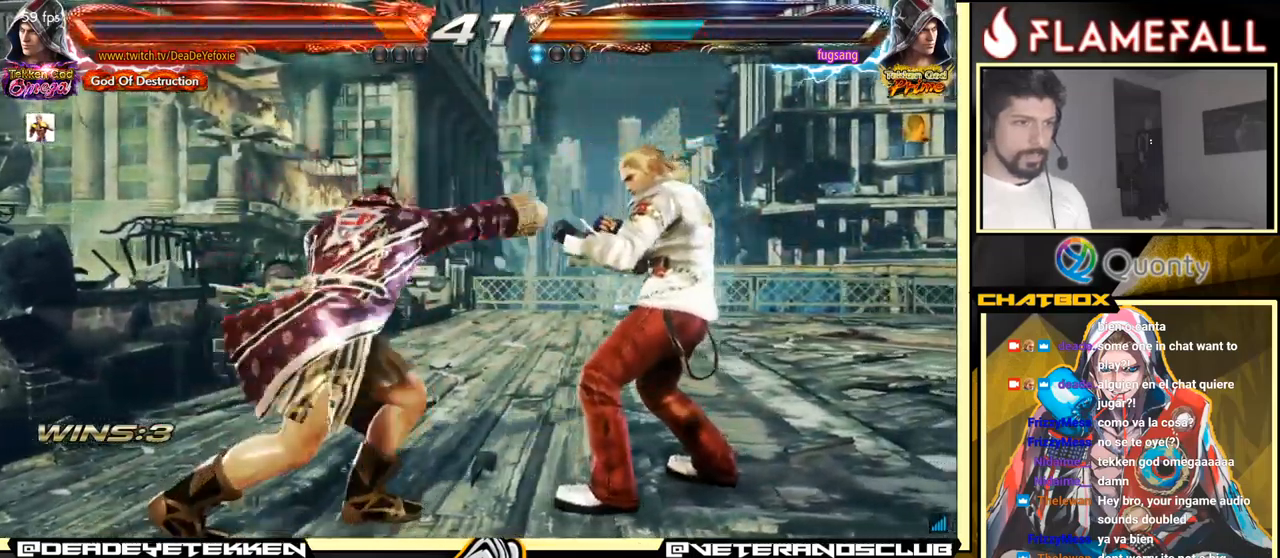
{"buttons": [], "left_stick": "left", "events": [[67, "left_stick", "left"]]}
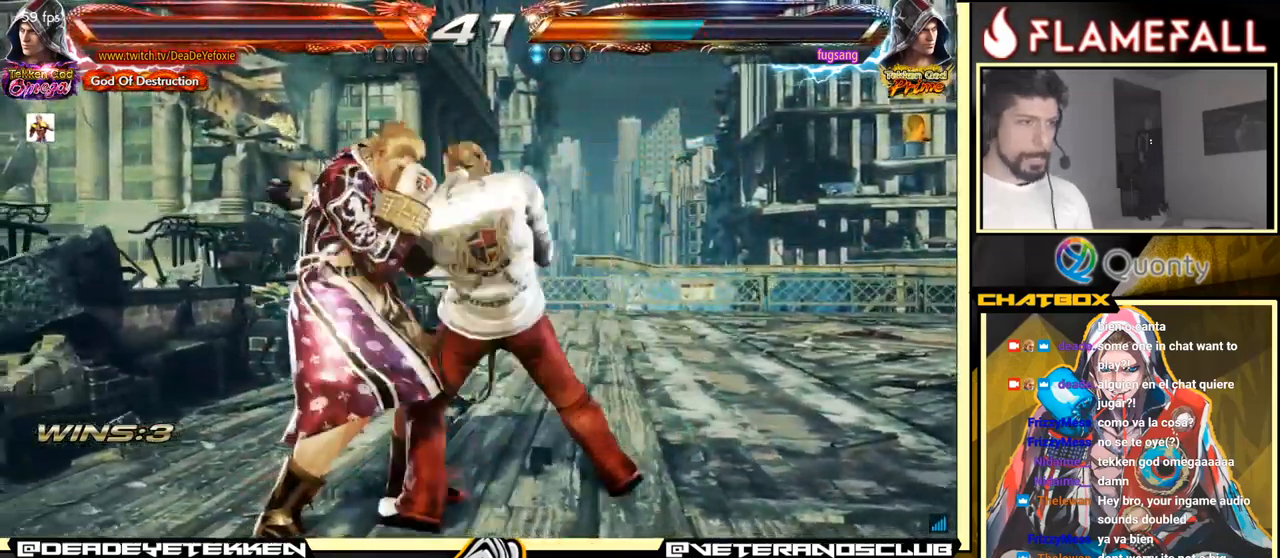
{"buttons": [], "left_stick": "center", "events": [[284, "left_stick", "center"]]}
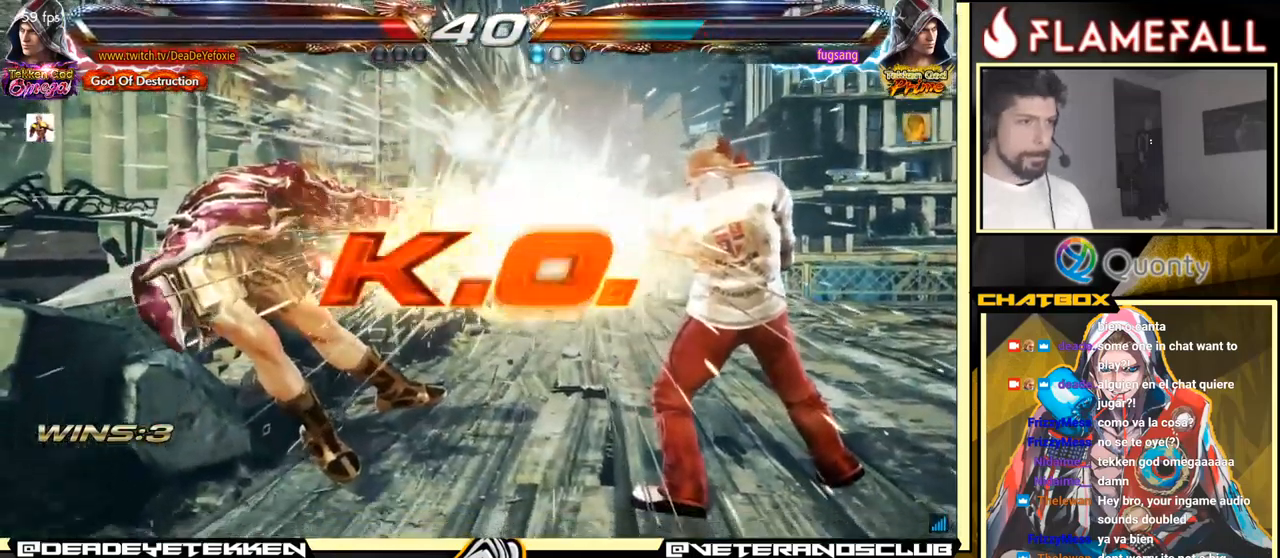
{"buttons": [], "left_stick": "center", "events": []}
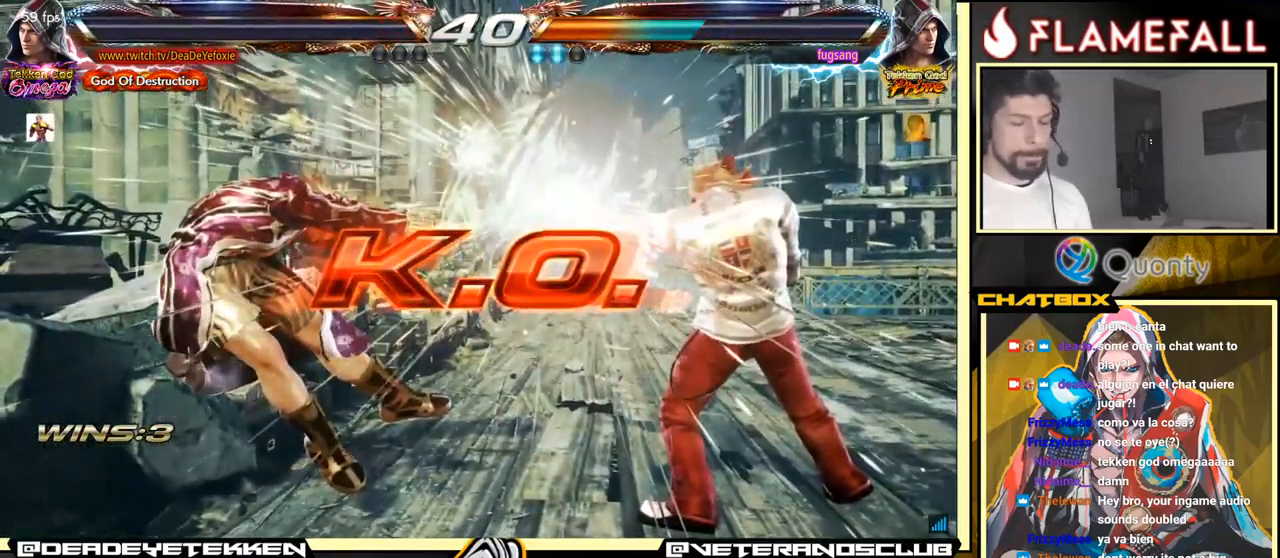
{"buttons": [], "left_stick": "center", "events": []}
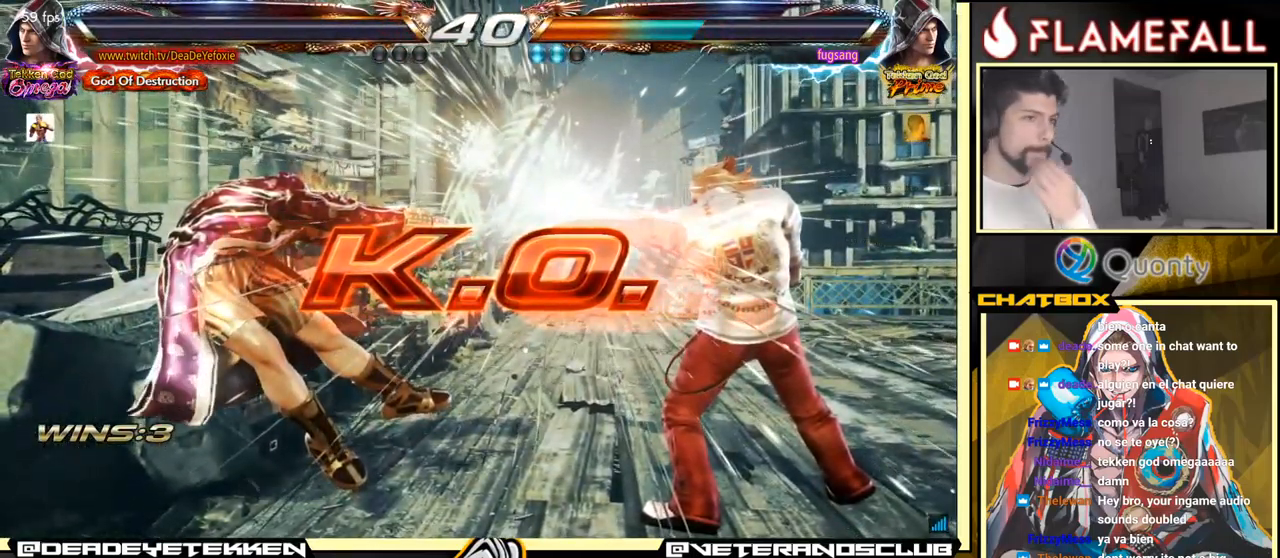
{"buttons": [], "left_stick": "center", "events": []}
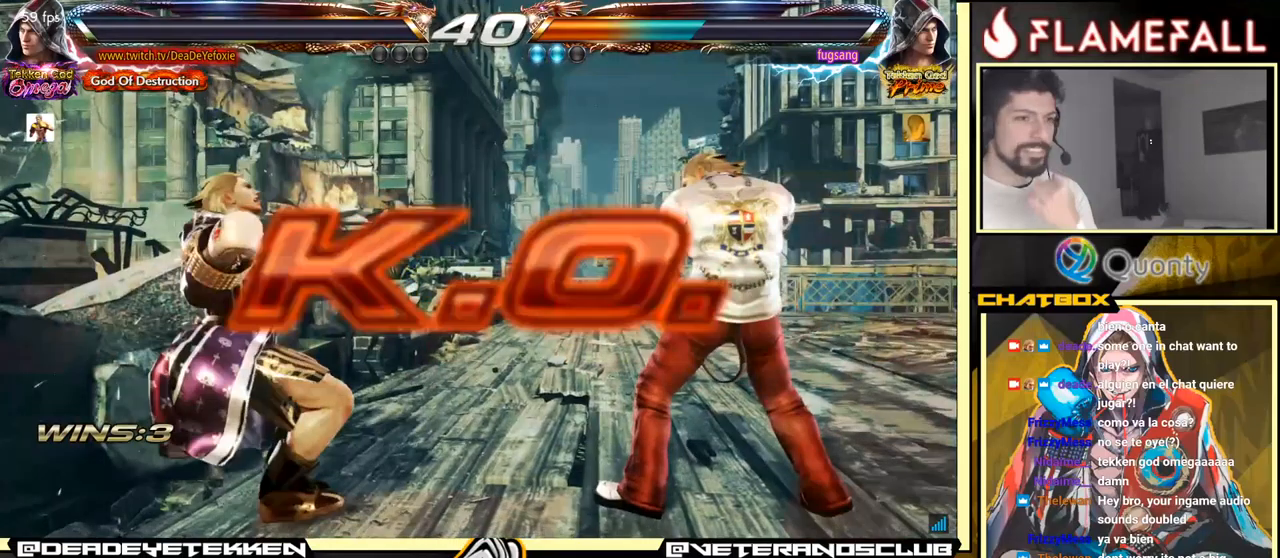
{"buttons": [], "left_stick": "center", "events": []}
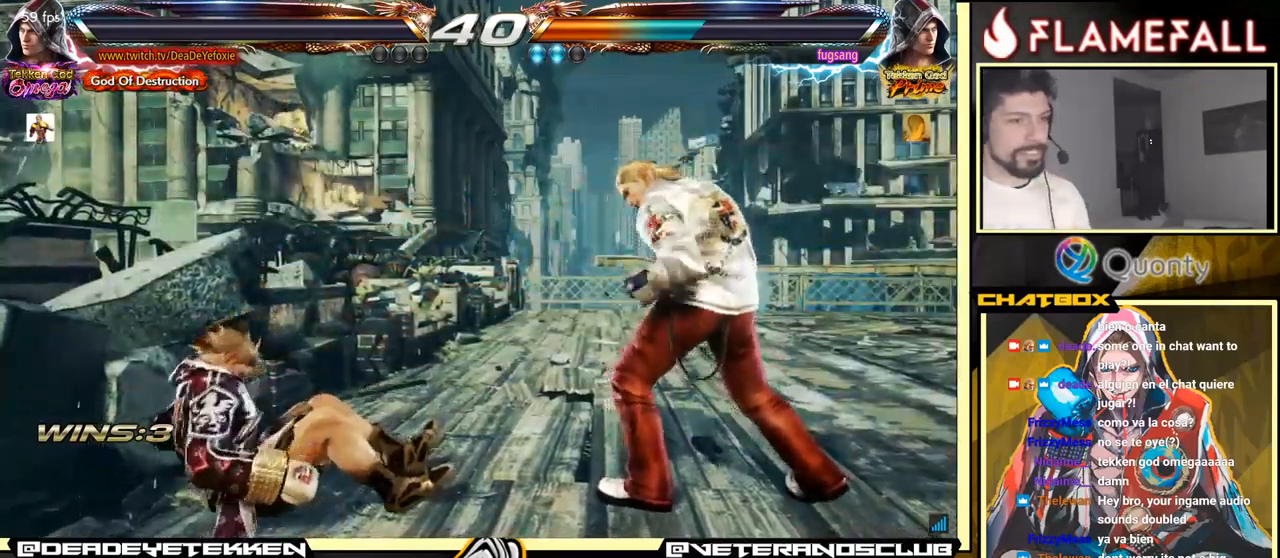
{"buttons": [], "left_stick": "center", "events": []}
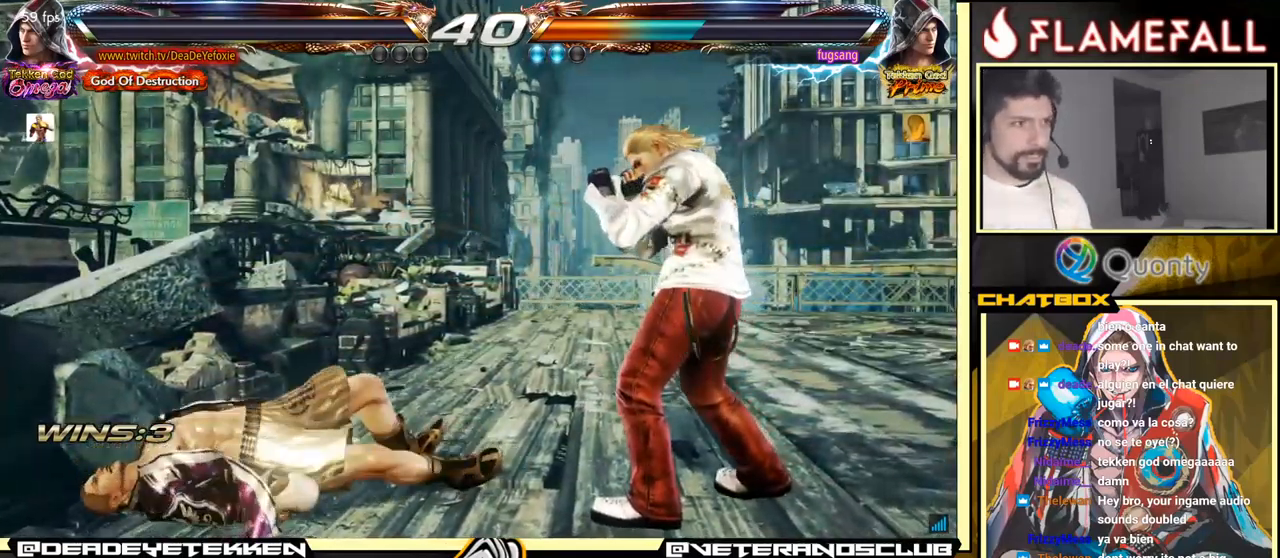
{"buttons": [], "left_stick": "center", "events": []}
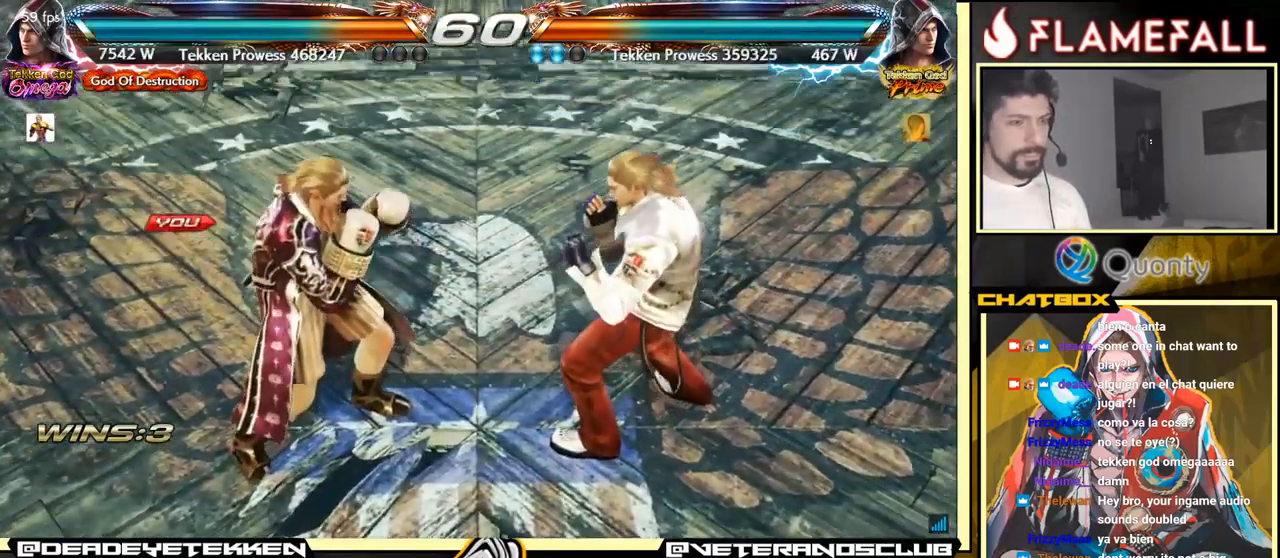
{"buttons": [], "left_stick": "center", "events": []}
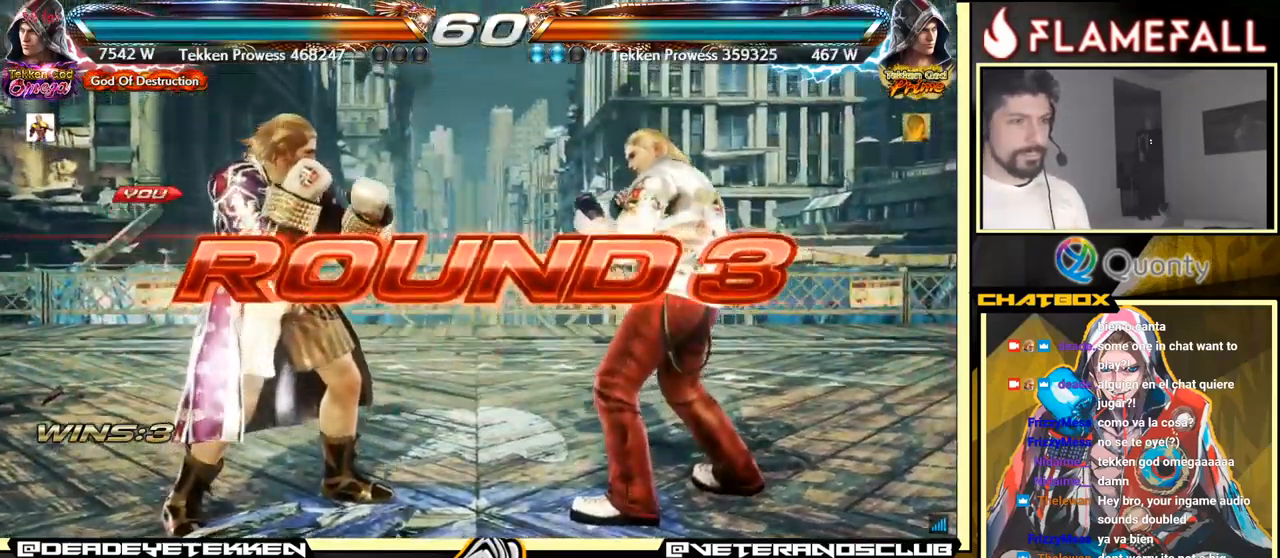
{"buttons": [], "left_stick": "center", "events": [[333, "left_stick", "down"], [433, "left_stick", "center"]]}
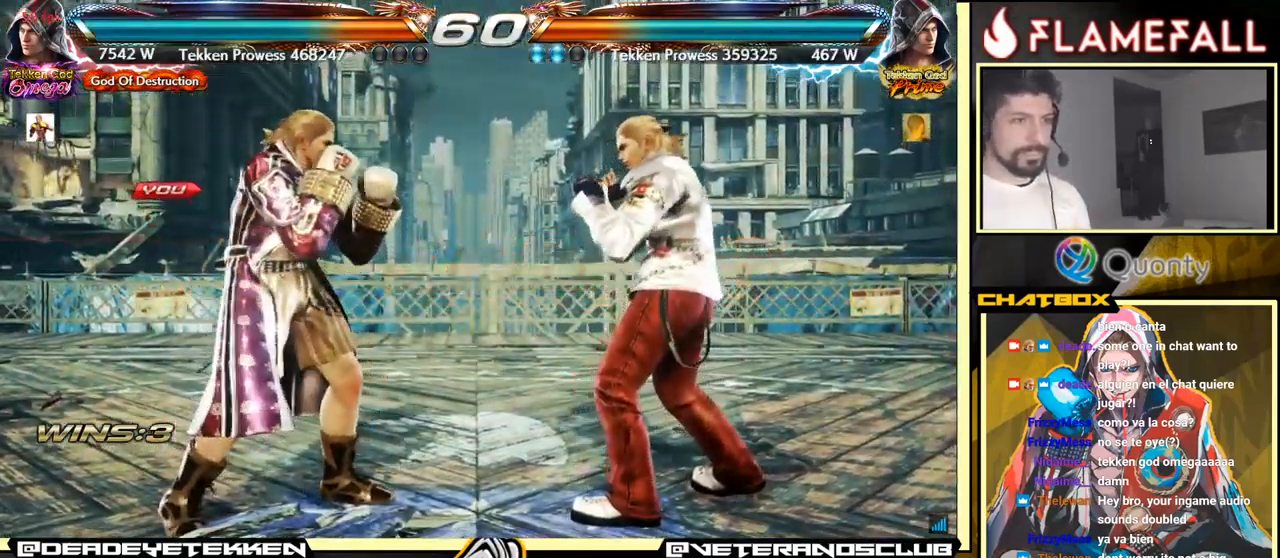
{"buttons": [], "left_stick": "center", "events": []}
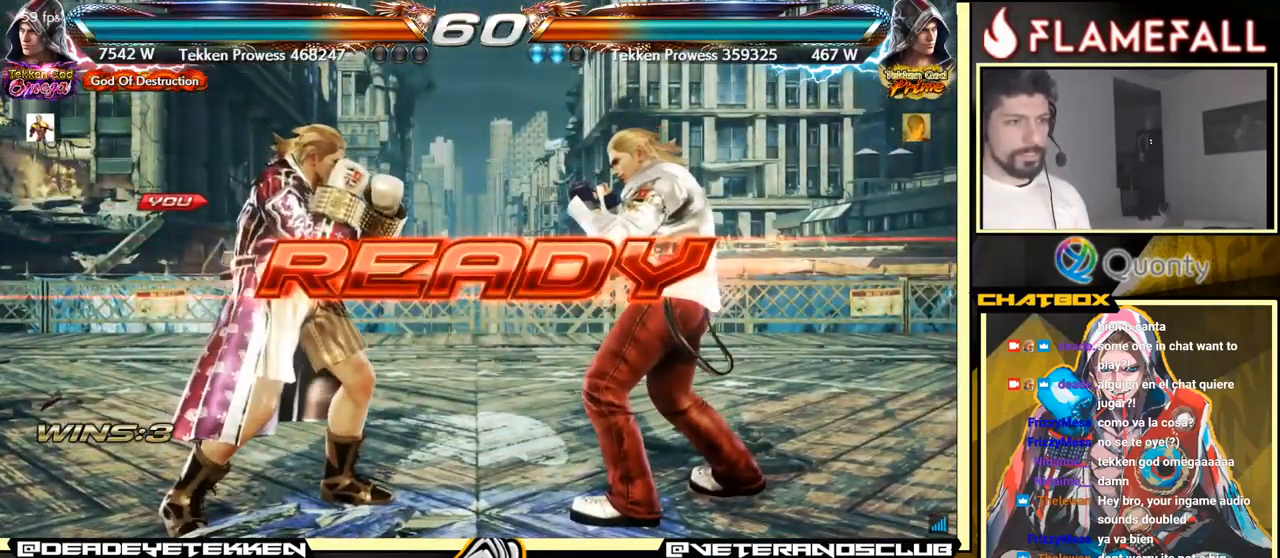
{"buttons": [], "left_stick": "center", "events": []}
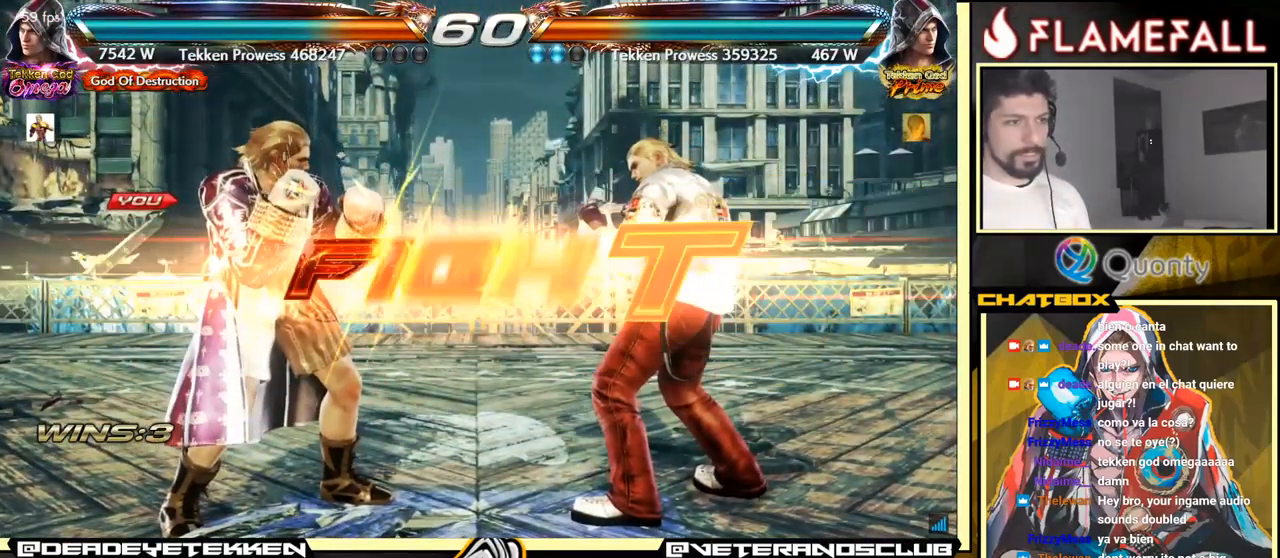
{"buttons": ["X"], "left_stick": "center", "events": [[483, "X", "down"]]}
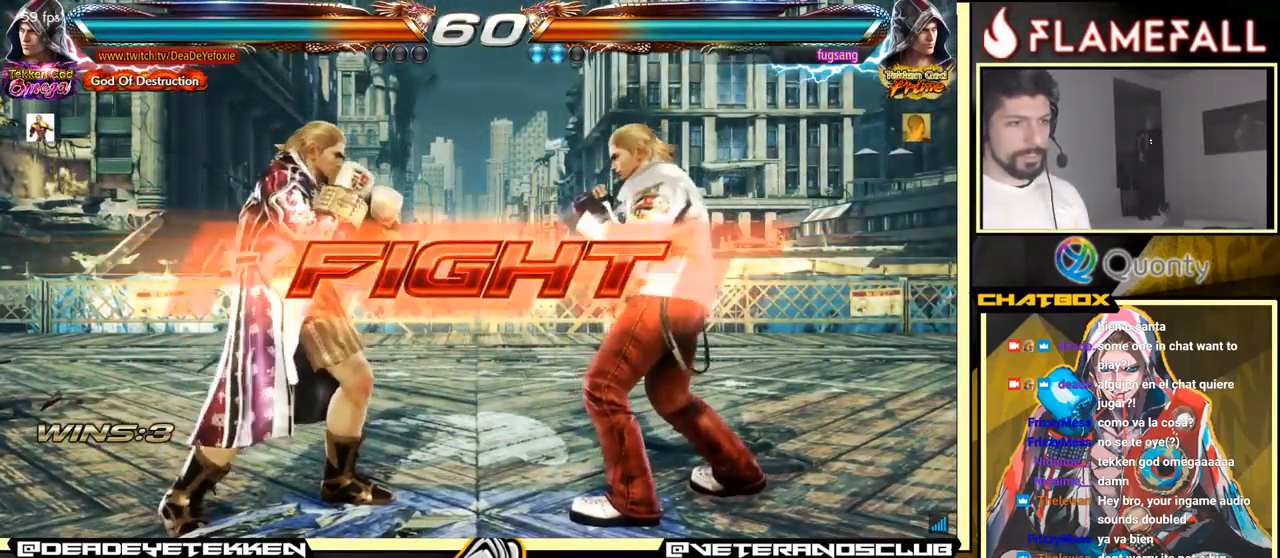
{"buttons": ["X"], "left_stick": "right", "events": [[33, "X", "up"], [66, "Y", "down"], [150, "X", "down"], [150, "Y", "up"], [183, "left_stick", "right"], [200, "X", "up"], [266, "X", "down"], [350, "X", "up"], [383, "X", "down"]]}
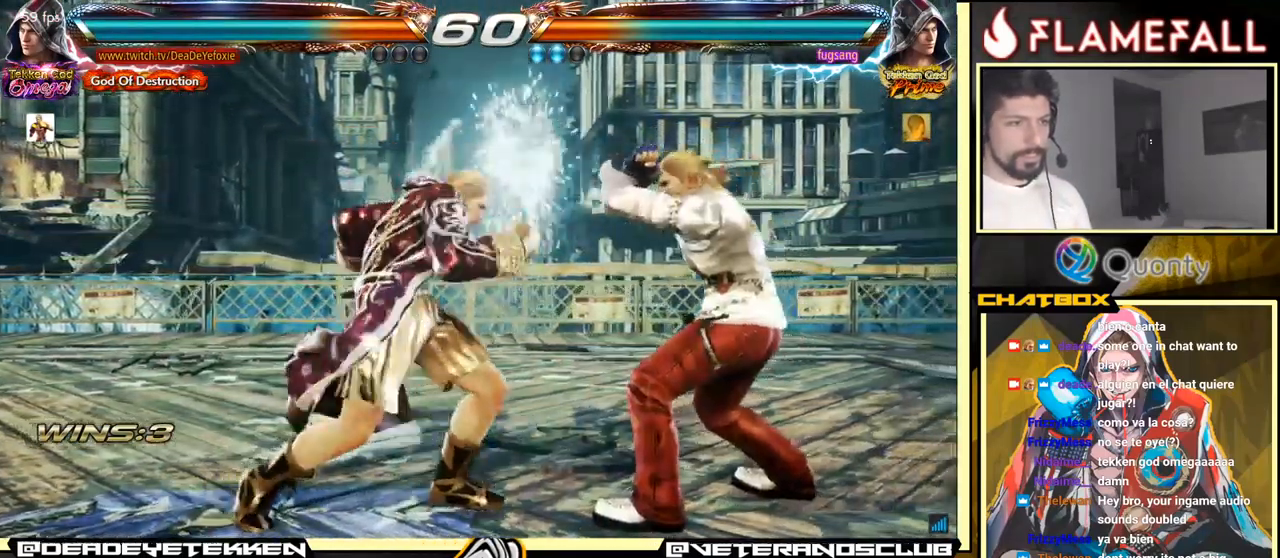
{"buttons": ["A"], "left_stick": "right", "events": [[50, "X", "up"], [333, "A", "down"]]}
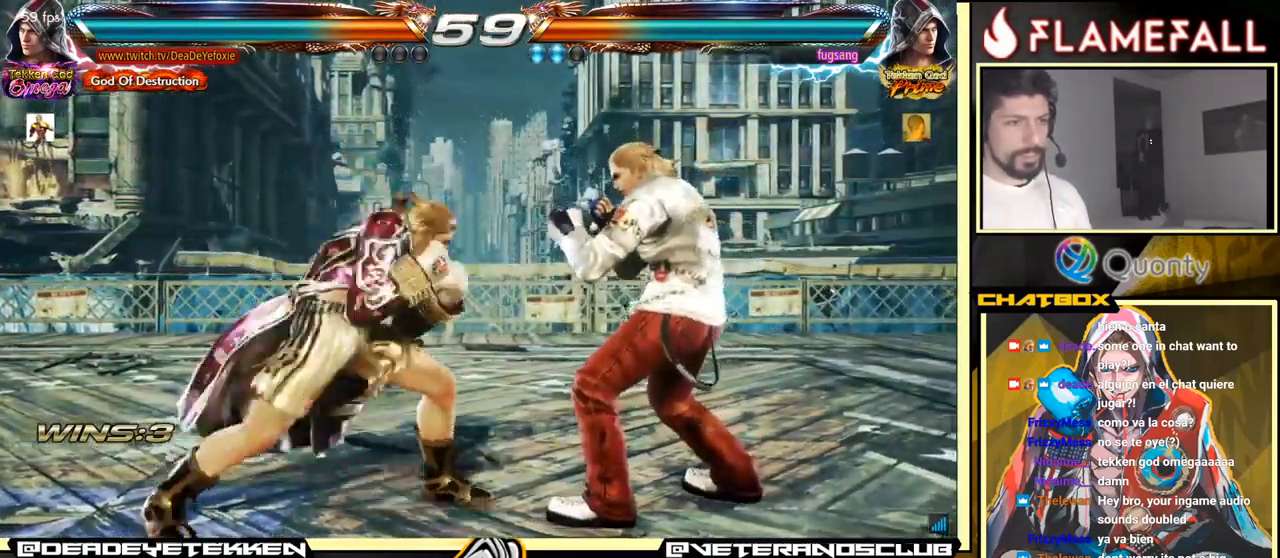
{"buttons": [], "left_stick": "center", "events": [[33, "A", "up"], [117, "left_stick", "down-left"], [283, "left_stick", "right"], [300, "X", "down"], [383, "X", "up"], [483, "left_stick", "center"]]}
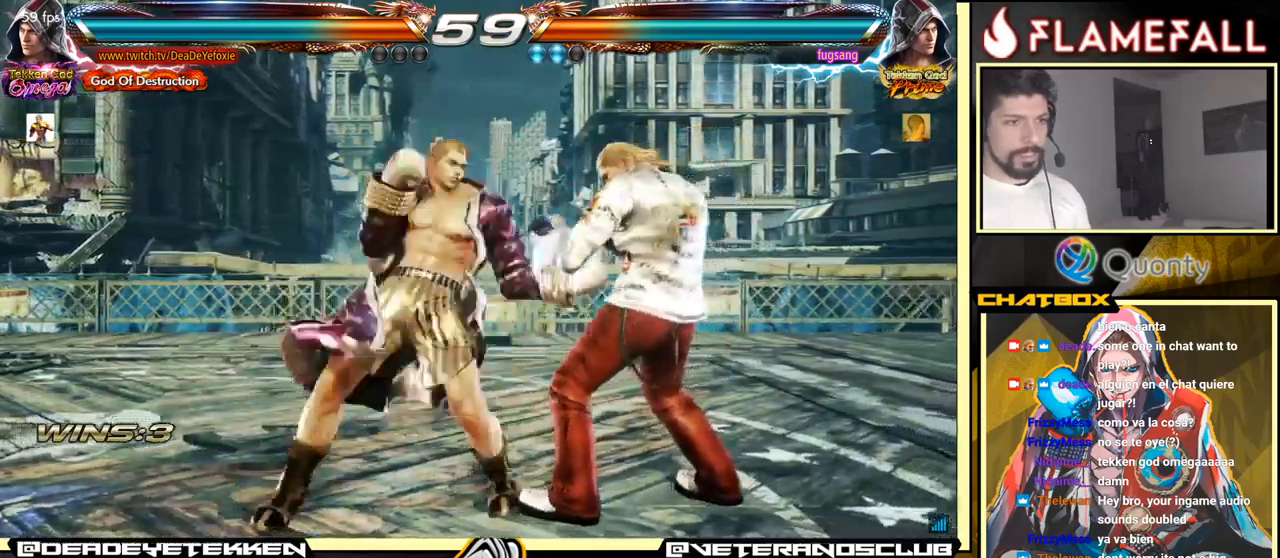
{"buttons": [], "left_stick": "right", "events": [[250, "left_stick", "down"], [317, "left_stick", "center"], [483, "left_stick", "right"]]}
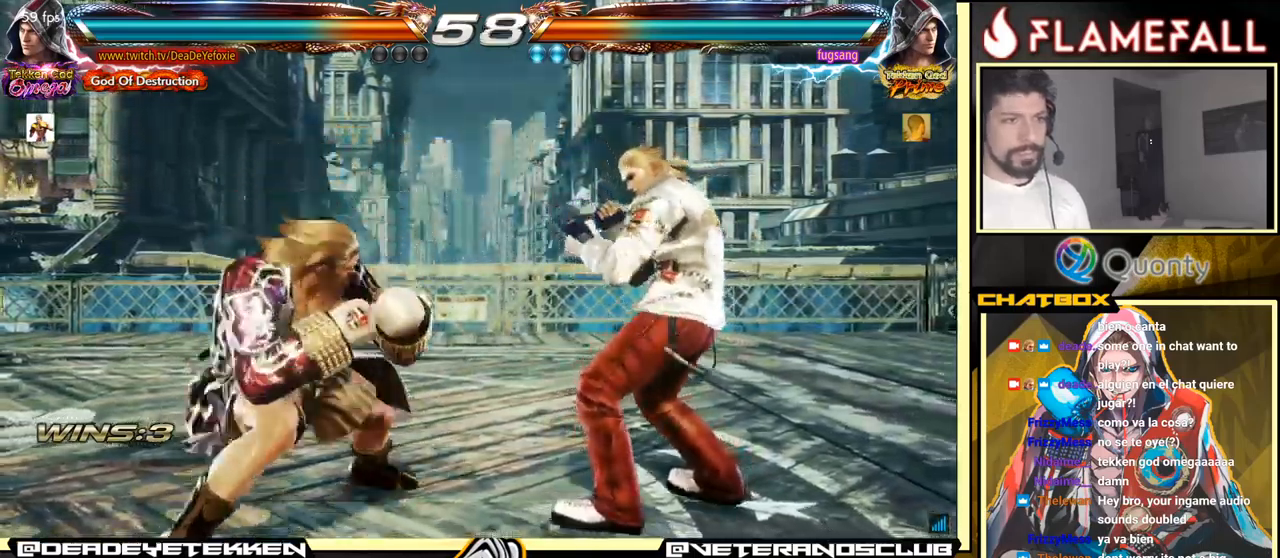
{"buttons": [], "left_stick": "right", "events": [[33, "left_stick", "center"], [100, "left_stick", "right"], [183, "left_stick", "left"], [200, "X", "down"], [267, "X", "up"], [317, "left_stick", "down"], [350, "Y", "down"], [400, "Y", "up"], [483, "left_stick", "right"]]}
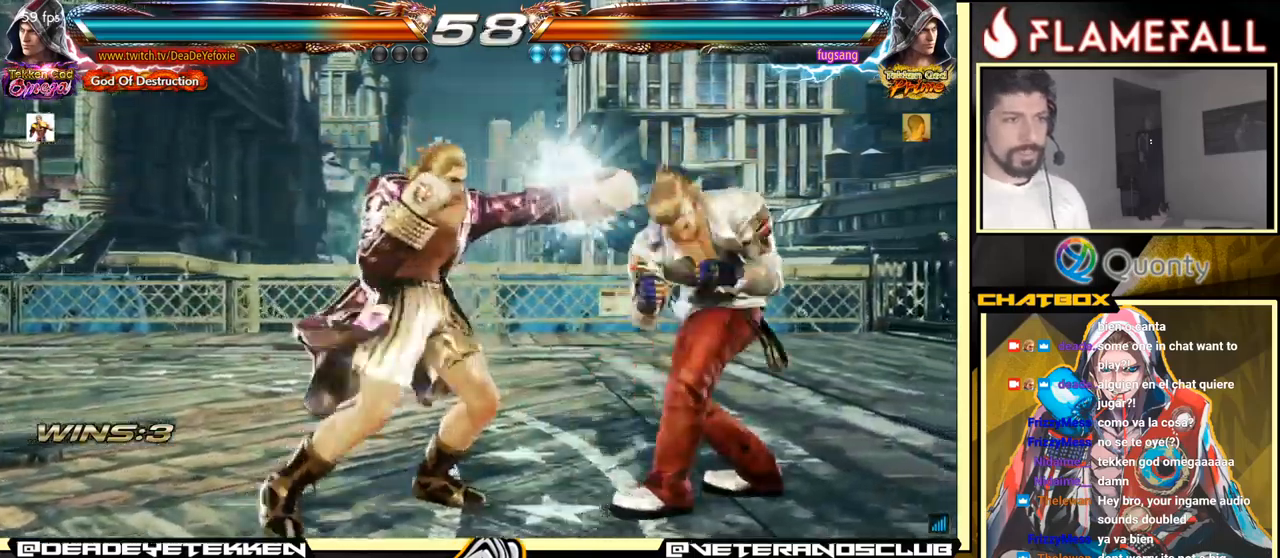
{"buttons": [], "left_stick": "right", "events": []}
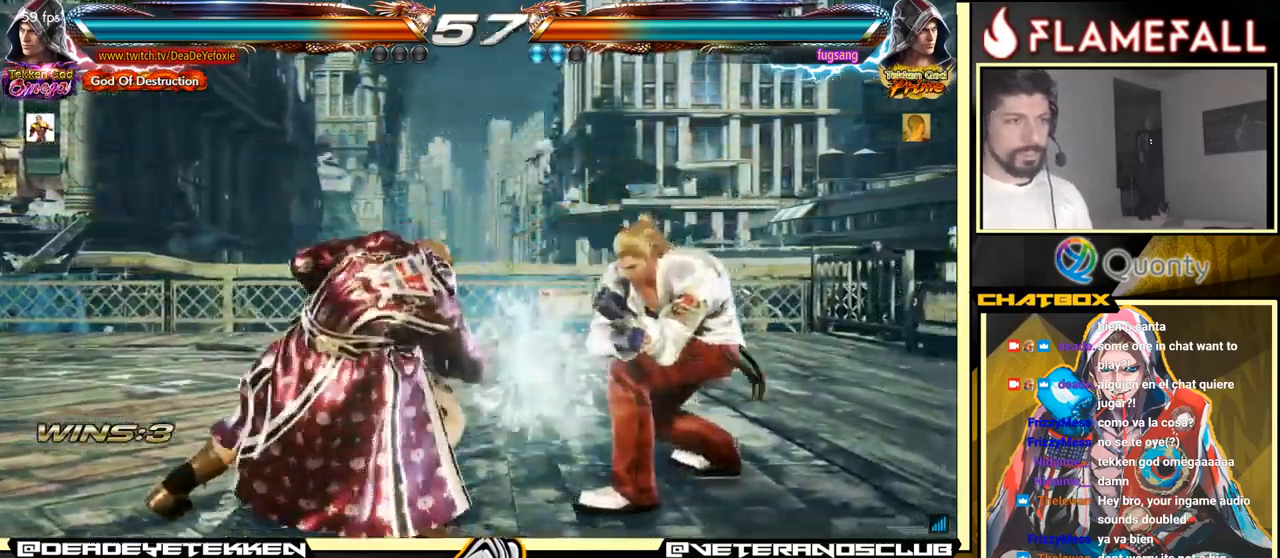
{"buttons": [], "left_stick": "left", "events": [[233, "left_stick", "center"], [283, "left_stick", "left"]]}
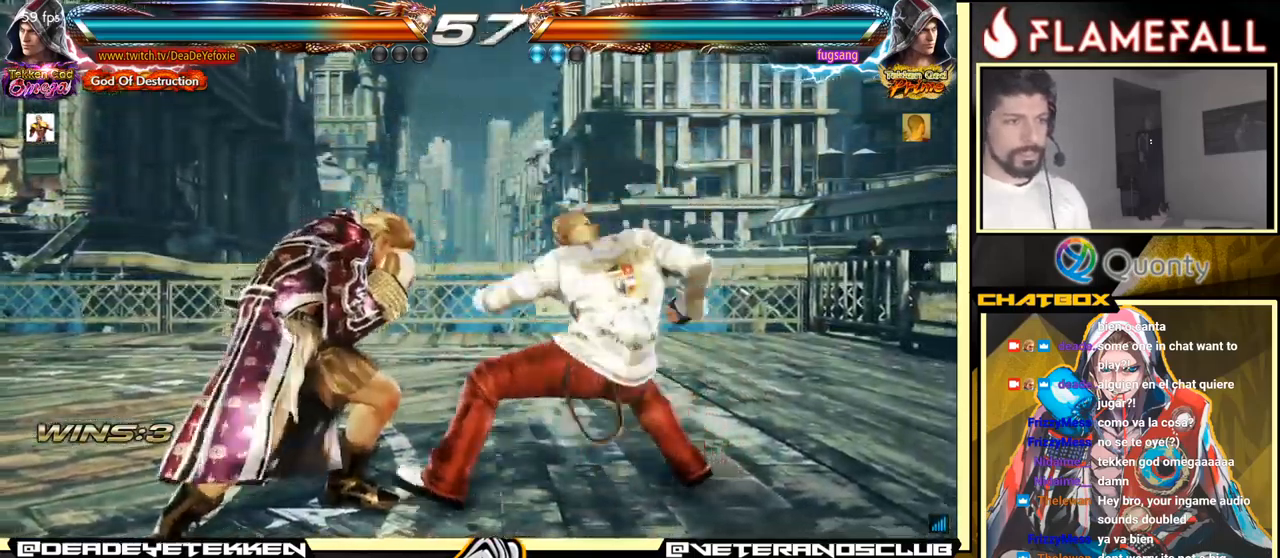
{"buttons": ["X"], "left_stick": "down-right", "events": [[150, "left_stick", "down-left"], [350, "left_stick", "center"], [467, "left_stick", "down-right"], [500, "X", "down"]]}
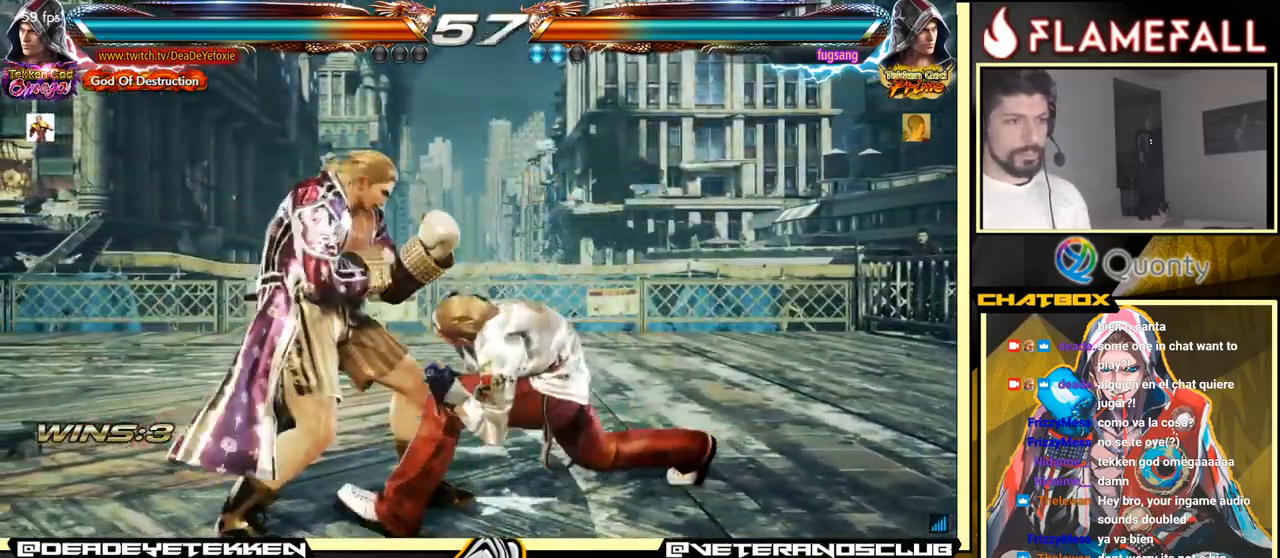
{"buttons": [], "left_stick": "center", "events": [[83, "X", "up"], [250, "left_stick", "left"], [367, "left_stick", "center"]]}
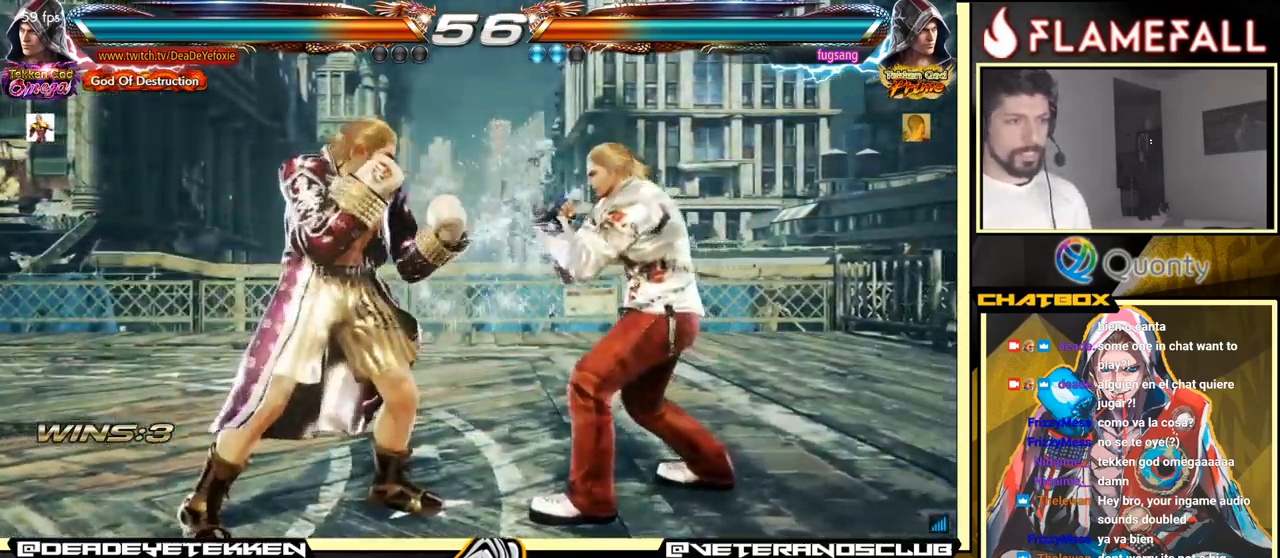
{"buttons": [], "left_stick": "left", "events": [[17, "left_stick", "left"], [100, "left_stick", "center"], [150, "left_stick", "left"]]}